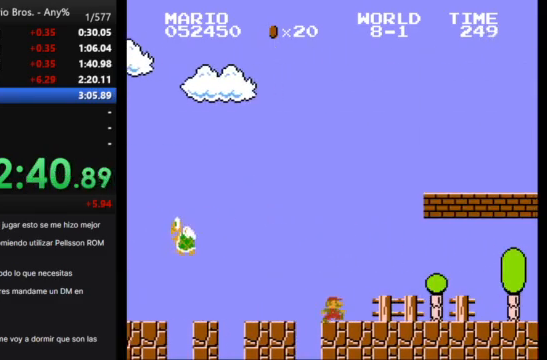
Gameplay with a controller (Nintendo layout); each line is a JSON object with the inputs held at the frame after it. "events" lists button and stick changes between this image and that frame as [ms after this image, input, new state], when the widget could be followed in between. Not read: L3 R3.
{"buttons": ["A", "B", "DPAD_RIGHT"], "events": [[400, "A", "down"]]}
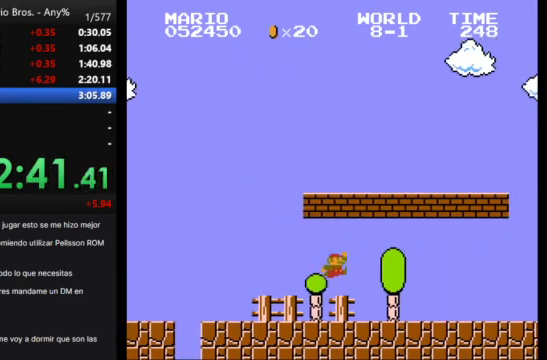
{"buttons": ["B", "DPAD_RIGHT"], "events": [[167, "A", "up"]]}
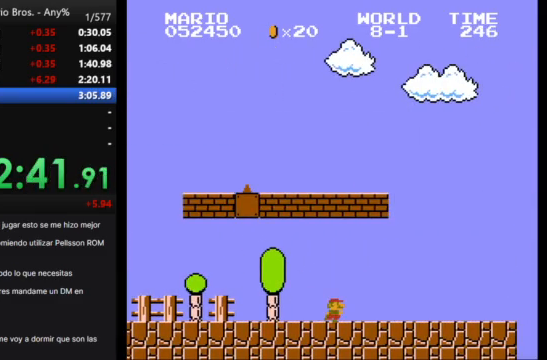
{"buttons": ["B", "DPAD_RIGHT"], "events": []}
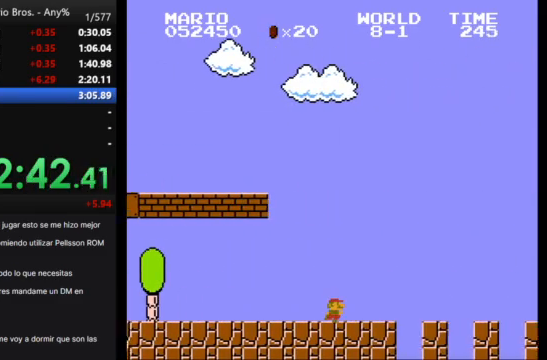
{"buttons": ["B", "DPAD_RIGHT"], "events": []}
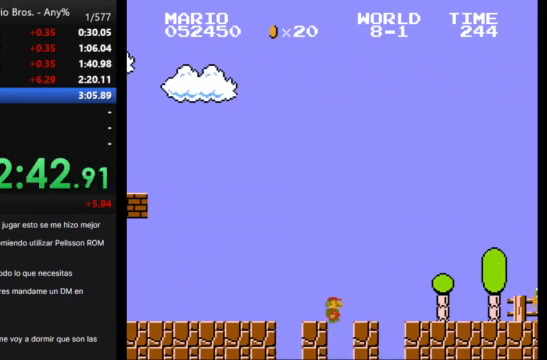
{"buttons": ["A", "B", "DPAD_RIGHT"], "events": [[500, "A", "down"]]}
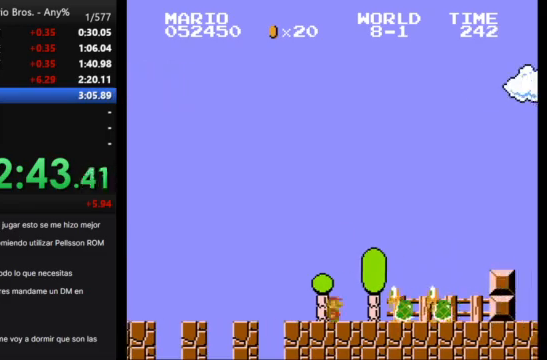
{"buttons": ["B", "DPAD_RIGHT"], "events": [[367, "A", "up"]]}
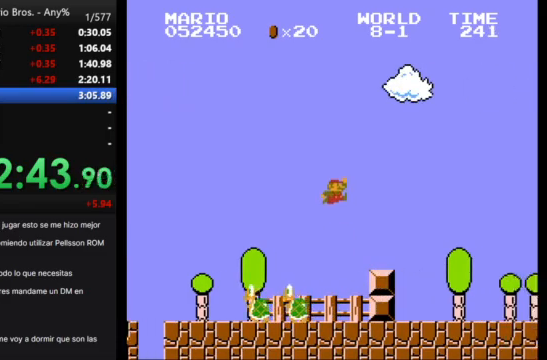
{"buttons": ["B", "DPAD_RIGHT"], "events": []}
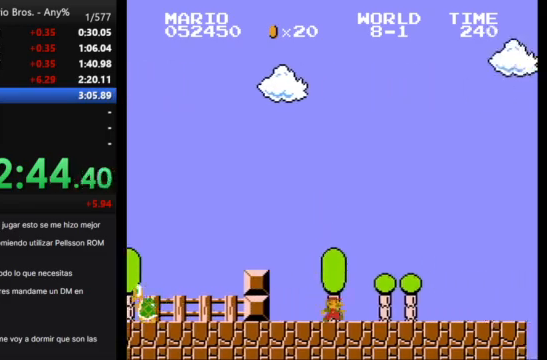
{"buttons": ["B", "DPAD_RIGHT"], "events": []}
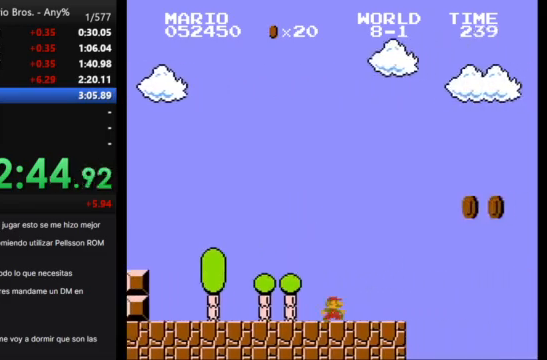
{"buttons": ["A", "B", "DPAD_RIGHT"], "events": [[200, "A", "down"]]}
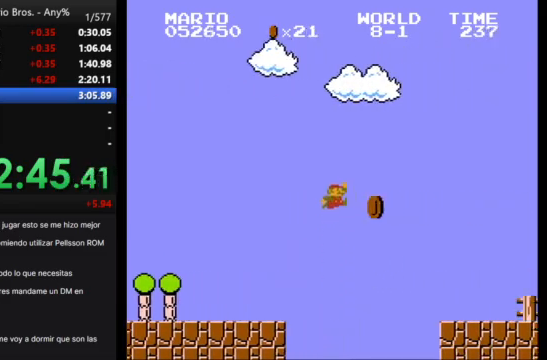
{"buttons": ["B", "DPAD_RIGHT"], "events": [[200, "A", "up"]]}
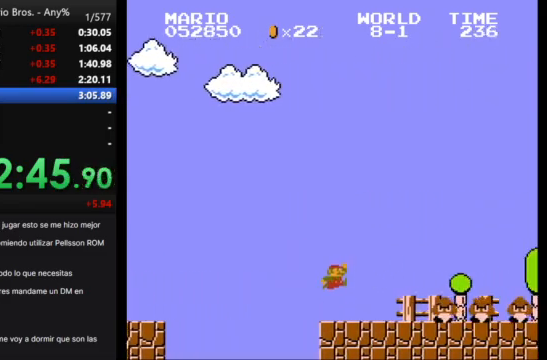
{"buttons": ["B", "DPAD_RIGHT"], "events": [[233, "A", "down"], [433, "A", "up"]]}
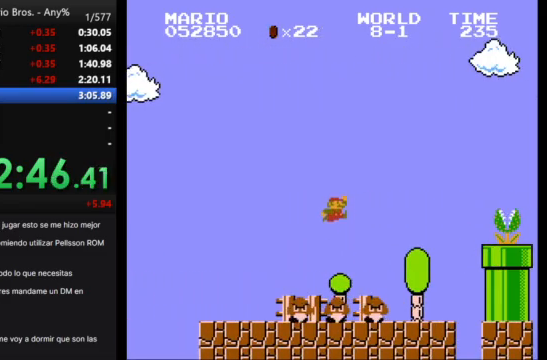
{"buttons": ["B", "DPAD_LEFT"], "events": [[67, "DPAD_RIGHT", "up"], [233, "DPAD_LEFT", "down"]]}
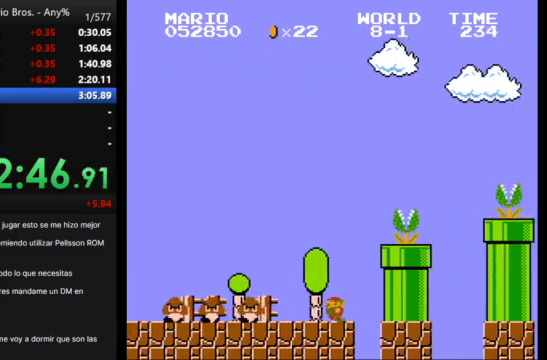
{"buttons": ["B"], "events": [[33, "DPAD_LEFT", "up"]]}
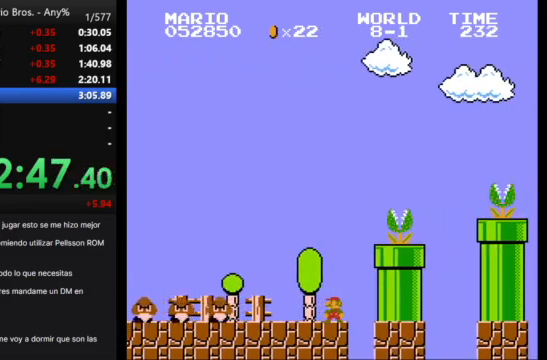
{"buttons": ["B", "DPAD_RIGHT"], "events": [[167, "A", "down"], [233, "DPAD_RIGHT", "down"], [500, "A", "up"]]}
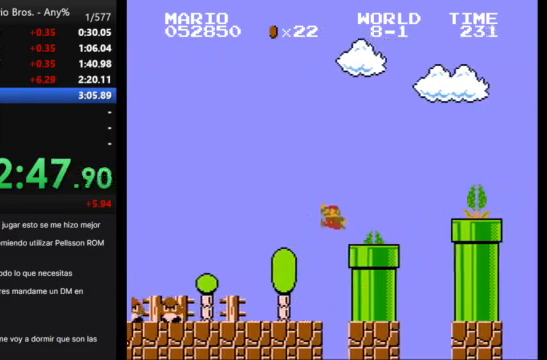
{"buttons": ["A", "B", "DPAD_RIGHT"], "events": [[367, "A", "down"]]}
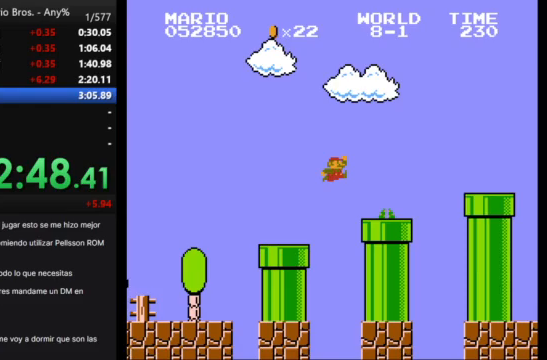
{"buttons": ["B", "DPAD_RIGHT"], "events": [[333, "A", "up"]]}
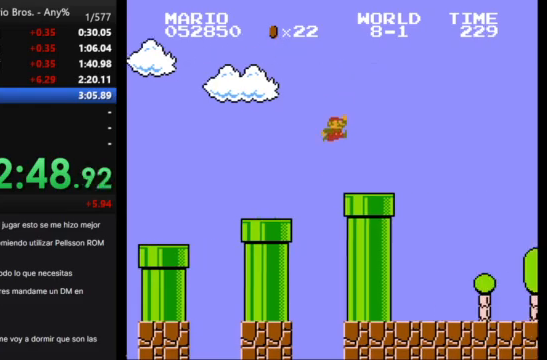
{"buttons": ["A", "B", "DPAD_RIGHT"], "events": [[233, "A", "down"]]}
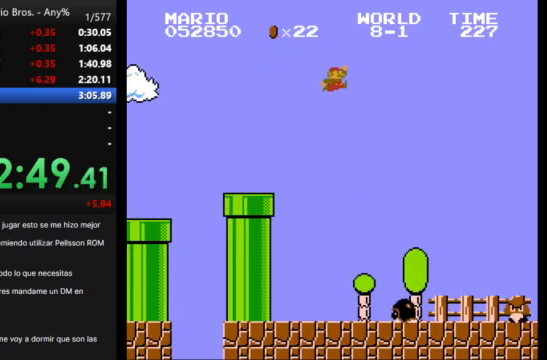
{"buttons": ["B", "DPAD_RIGHT"], "events": [[400, "A", "up"]]}
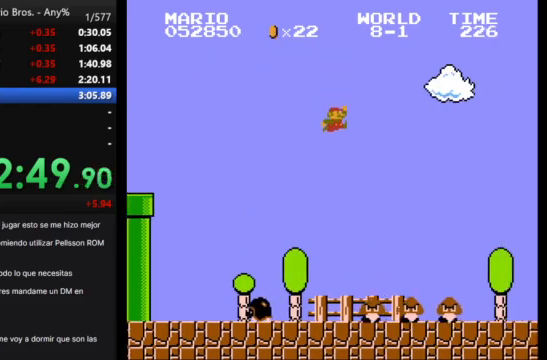
{"buttons": ["B", "DPAD_RIGHT"], "events": []}
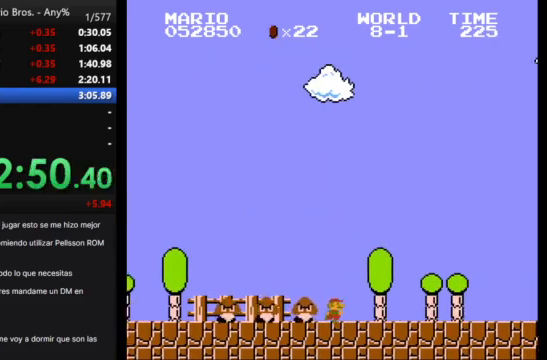
{"buttons": ["B", "DPAD_RIGHT"], "events": [[133, "A", "down"], [233, "A", "up"]]}
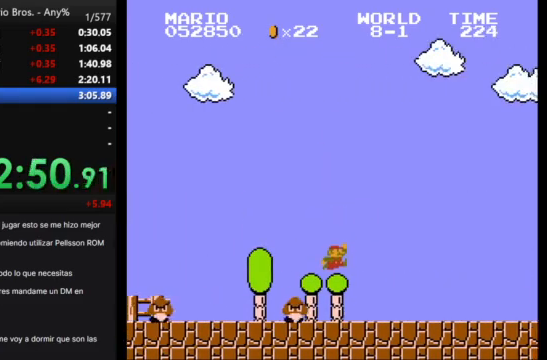
{"buttons": ["B", "DPAD_RIGHT"], "events": [[233, "A", "down"], [467, "A", "up"]]}
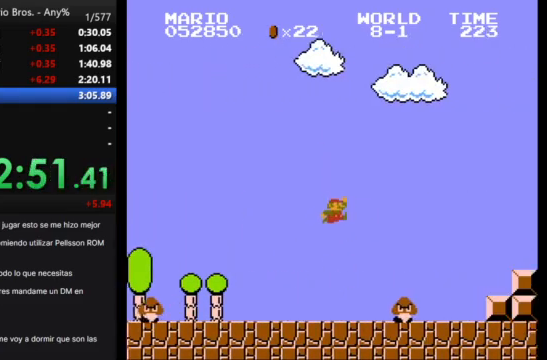
{"buttons": ["B", "DPAD_RIGHT"], "events": []}
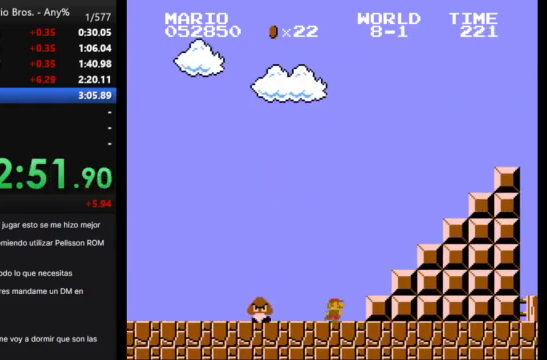
{"buttons": ["B", "DPAD_RIGHT"], "events": [[33, "A", "down"], [467, "A", "up"]]}